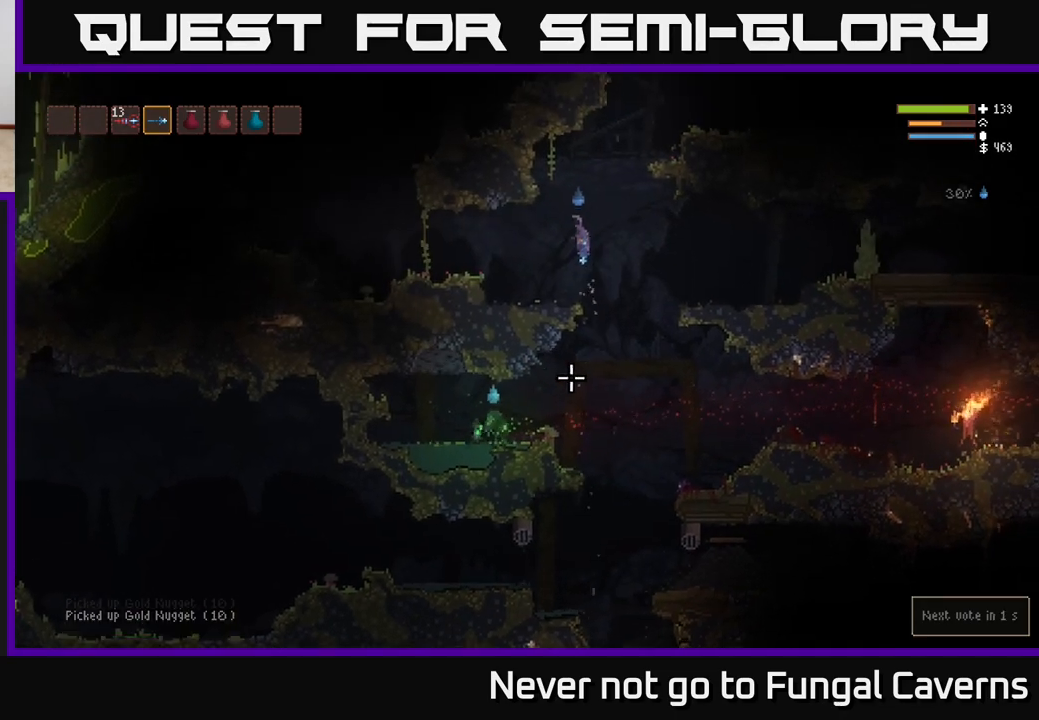
Gameplay with a controller (Xbox layout); each line is a JSON object with the inputs held at the frame after it. "events" lists button and stick changes between this image and that frame as [ms after this image, input, new state], when the widget could be followed in between.
{"buttons": [], "left_stick": "center", "right_stick": "down-right", "events": [[200, "right_stick", "down-right"], [267, "left_stick", "center"]]}
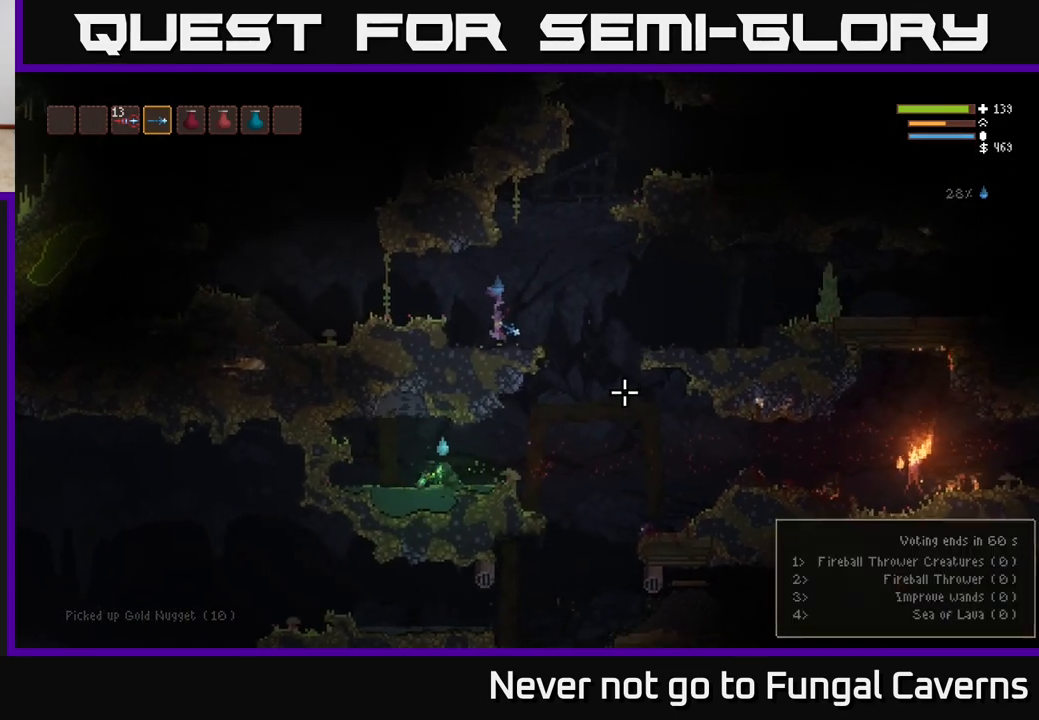
{"buttons": [], "left_stick": "right", "right_stick": "down-right", "events": [[150, "left_stick", "right"], [333, "L2", "down"], [467, "L2", "up"]]}
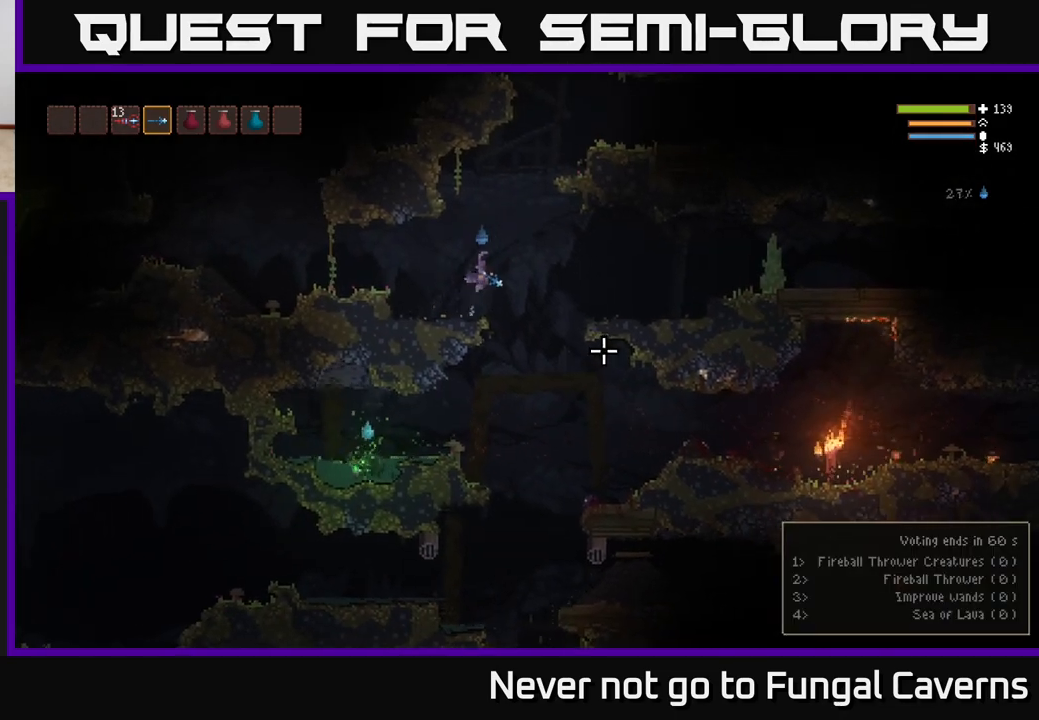
{"buttons": [], "left_stick": "right", "right_stick": "right", "events": [[450, "right_stick", "right"]]}
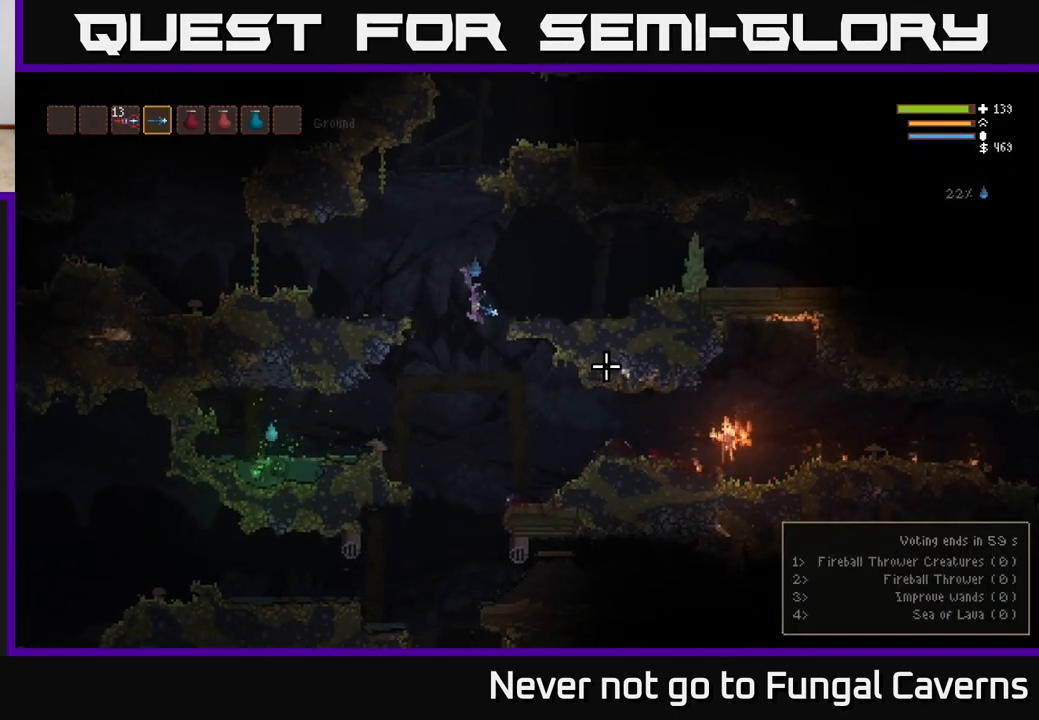
{"buttons": [], "left_stick": "left", "right_stick": "right", "events": [[200, "L2", "down"], [283, "left_stick", "left"], [383, "L2", "up"]]}
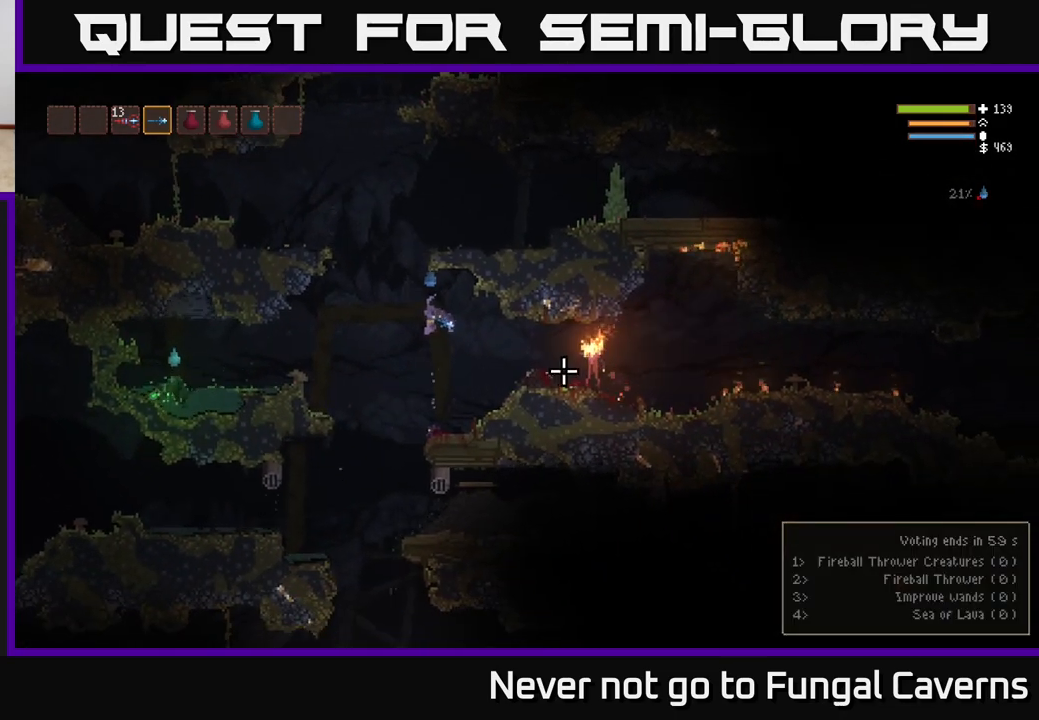
{"buttons": ["L2", "R2"], "left_stick": "left", "right_stick": "right", "events": [[200, "left_stick", "center"], [233, "L2", "down"], [317, "left_stick", "left"], [350, "R2", "down"]]}
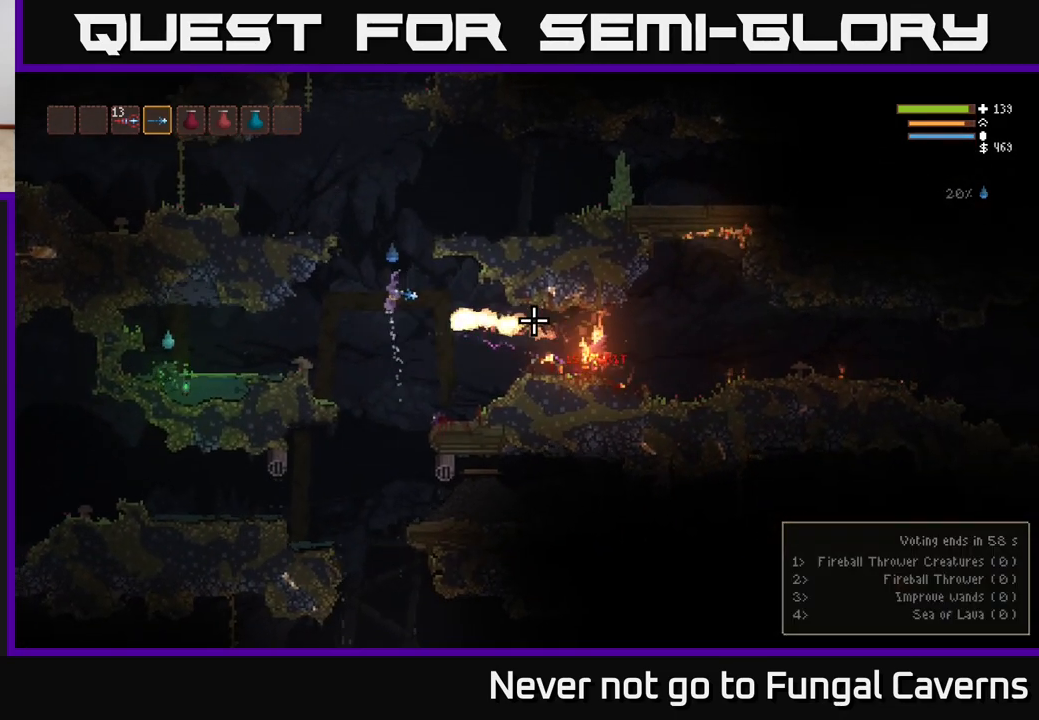
{"buttons": [], "left_stick": "left", "right_stick": "down-right", "events": [[33, "left_stick", "center"], [117, "right_stick", "down-right"], [233, "left_stick", "left"], [317, "R2", "up"], [350, "left_stick", "center"], [400, "L2", "up"], [483, "left_stick", "left"]]}
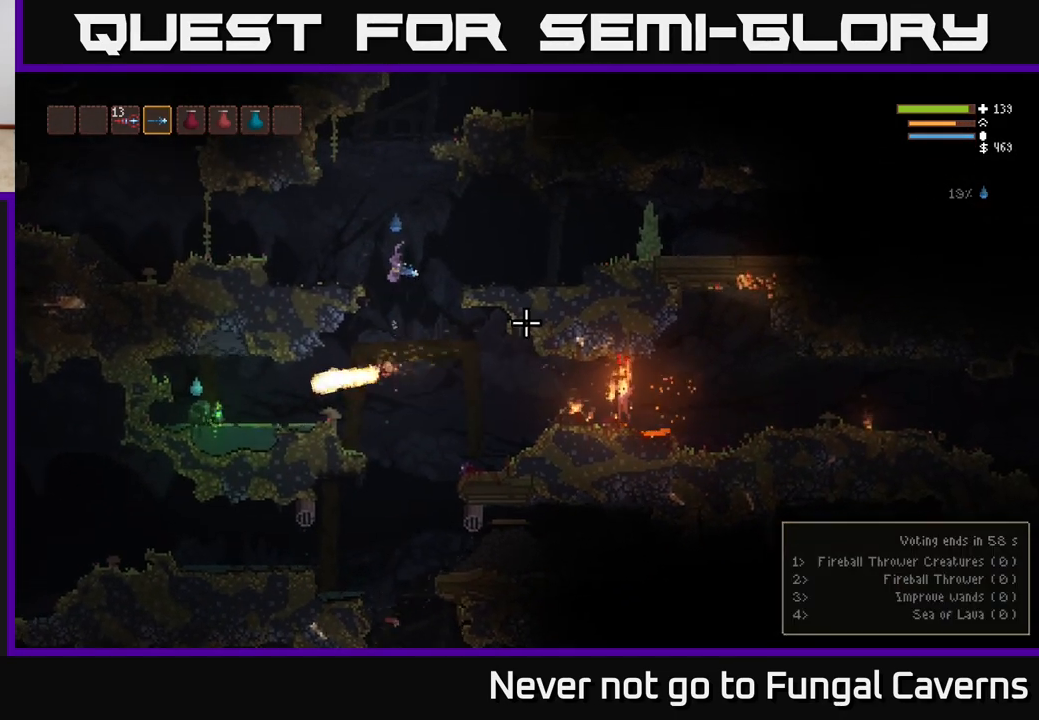
{"buttons": [], "left_stick": "center", "right_stick": "right", "events": [[433, "right_stick", "right"], [450, "left_stick", "center"]]}
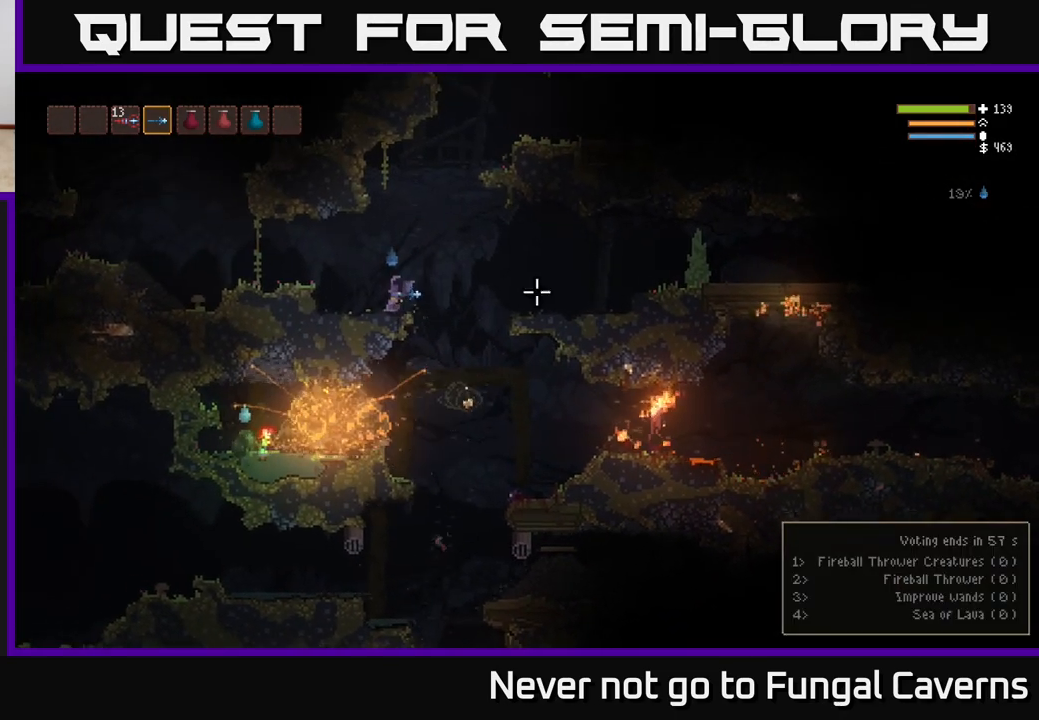
{"buttons": [], "left_stick": "right", "right_stick": "right", "events": [[17, "left_stick", "right"], [150, "left_stick", "center"], [267, "left_stick", "right"]]}
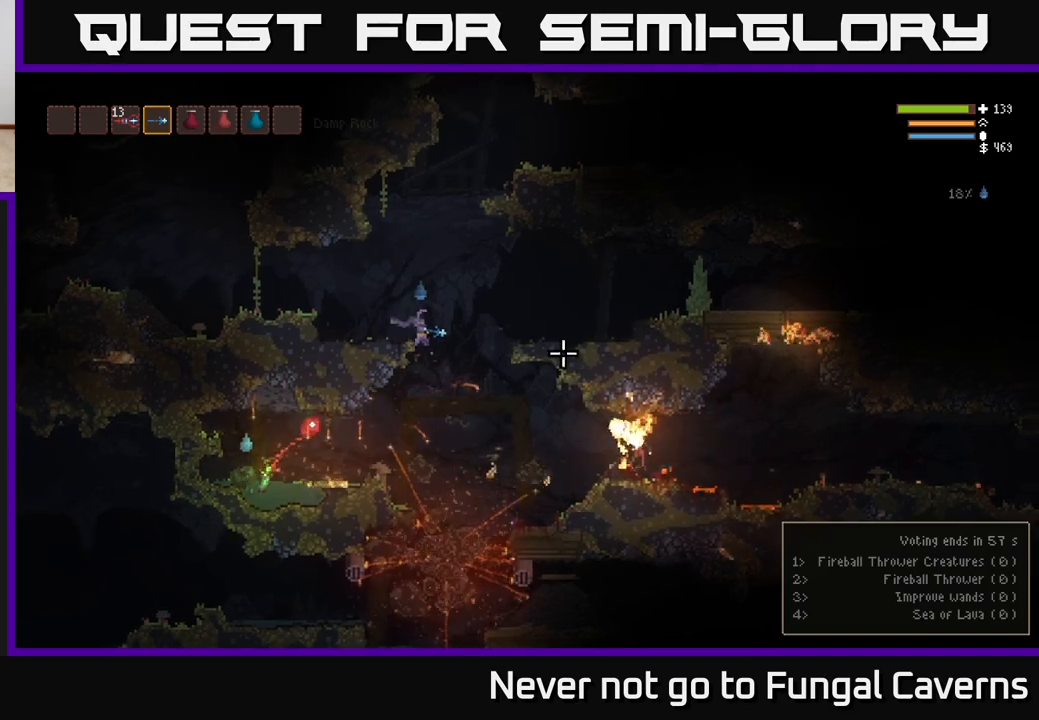
{"buttons": ["L2"], "left_stick": "left", "right_stick": "right", "events": [[367, "L2", "down"], [383, "left_stick", "left"]]}
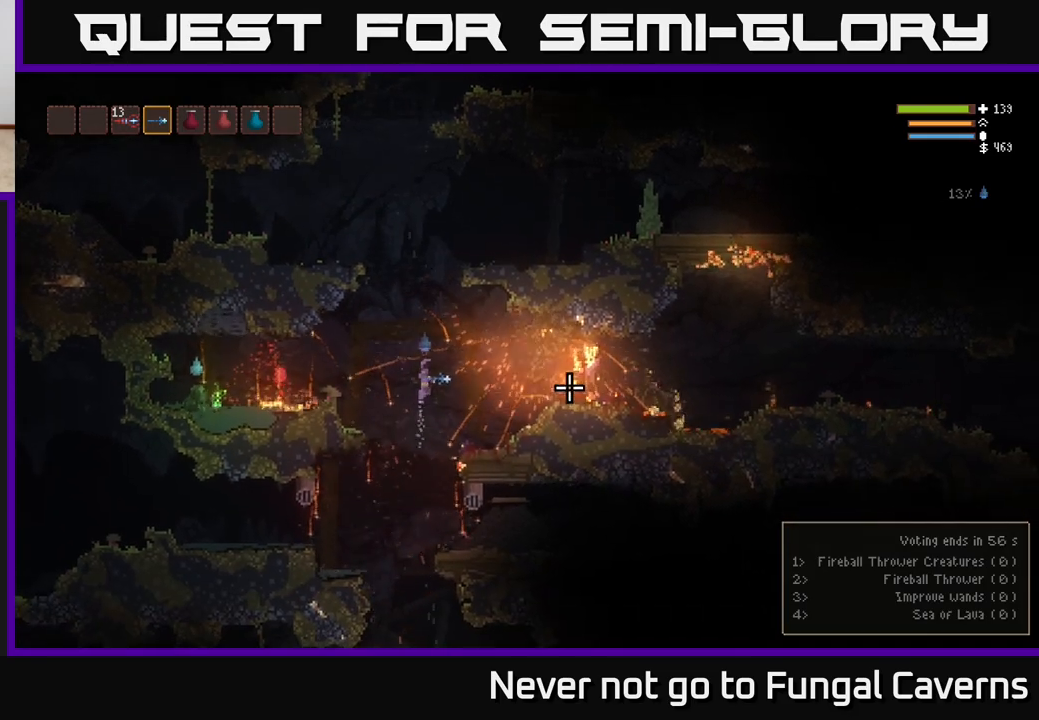
{"buttons": [], "left_stick": "center", "right_stick": "right", "events": [[67, "left_stick", "center"], [117, "left_stick", "right"], [300, "left_stick", "center"], [300, "right_stick", "down-right"], [317, "L2", "up"], [350, "left_stick", "left"], [400, "left_stick", "center"], [467, "right_stick", "right"]]}
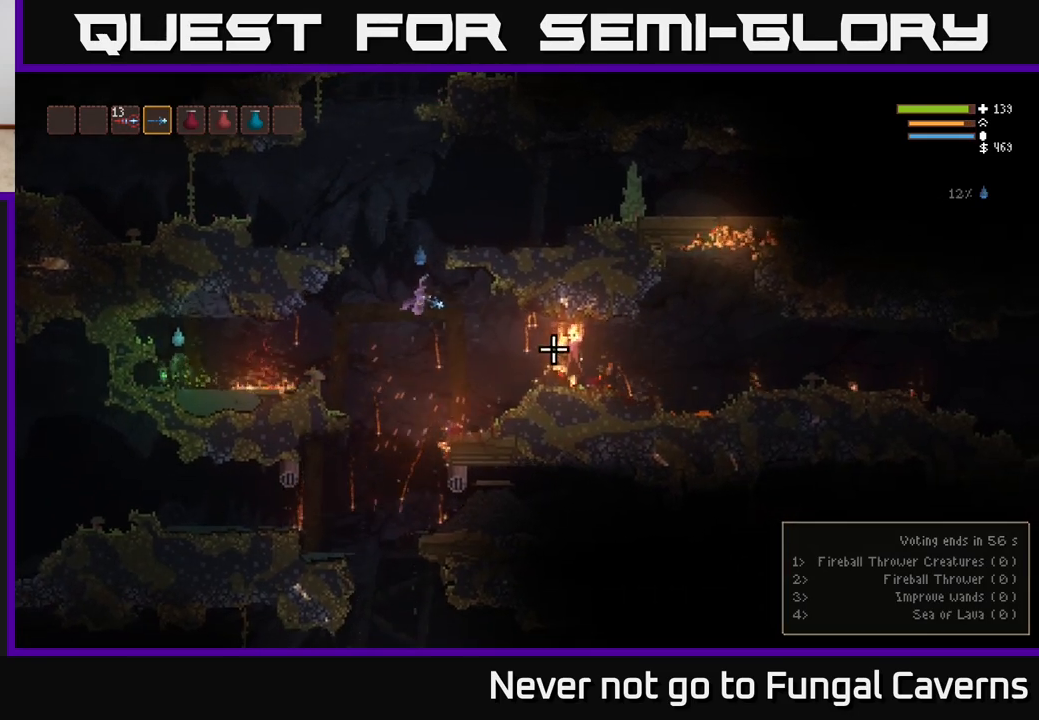
{"buttons": ["L2", "R2"], "left_stick": "left", "right_stick": "right", "events": [[183, "R2", "down"], [267, "L2", "down"], [383, "left_stick", "left"]]}
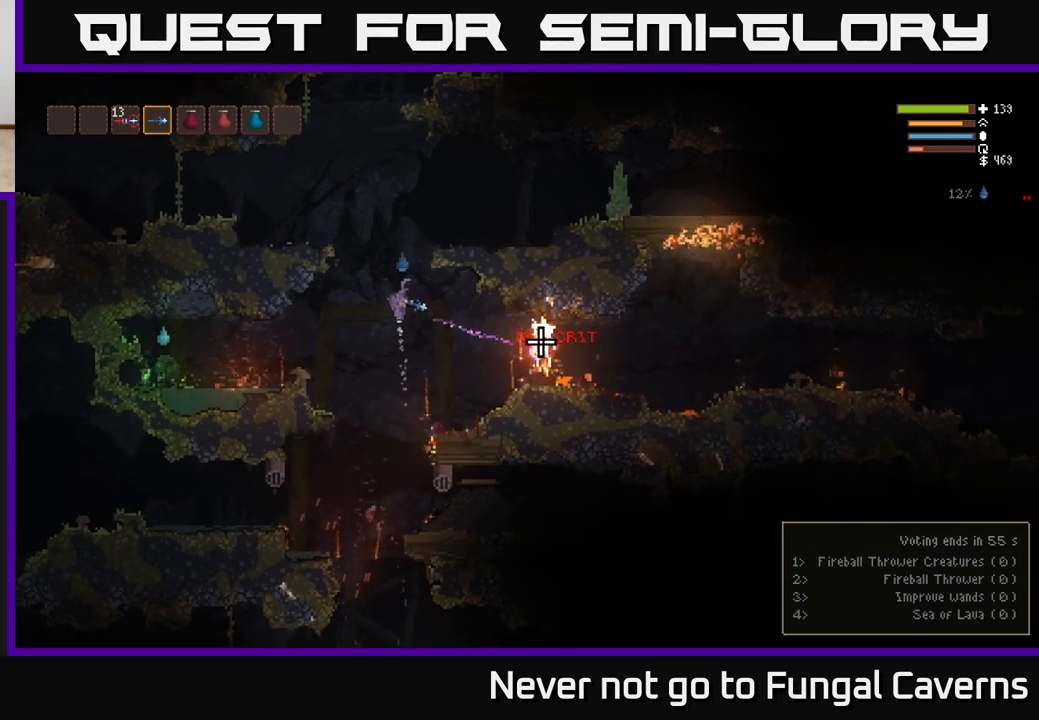
{"buttons": ["L2", "R2"], "left_stick": "right", "right_stick": "down-right", "events": [[83, "left_stick", "center"], [83, "right_stick", "down-right"], [167, "left_stick", "right"]]}
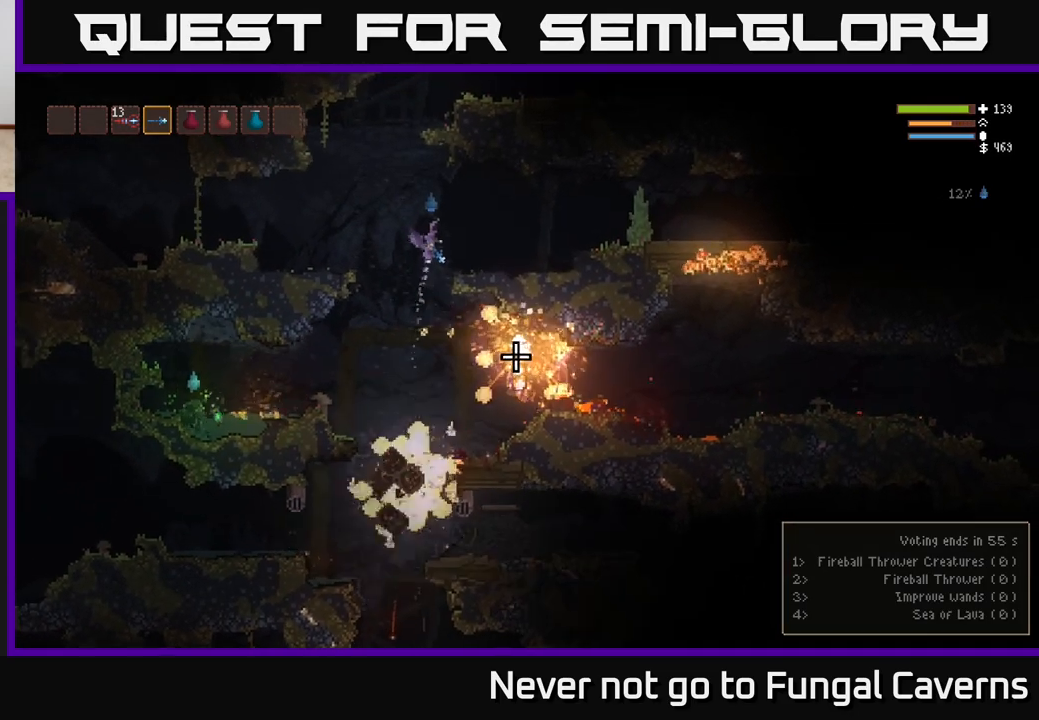
{"buttons": [], "left_stick": "center", "right_stick": "down-left", "events": [[33, "R2", "up"], [83, "right_stick", "down"], [117, "L2", "up"], [250, "right_stick", "down-left"], [467, "left_stick", "center"]]}
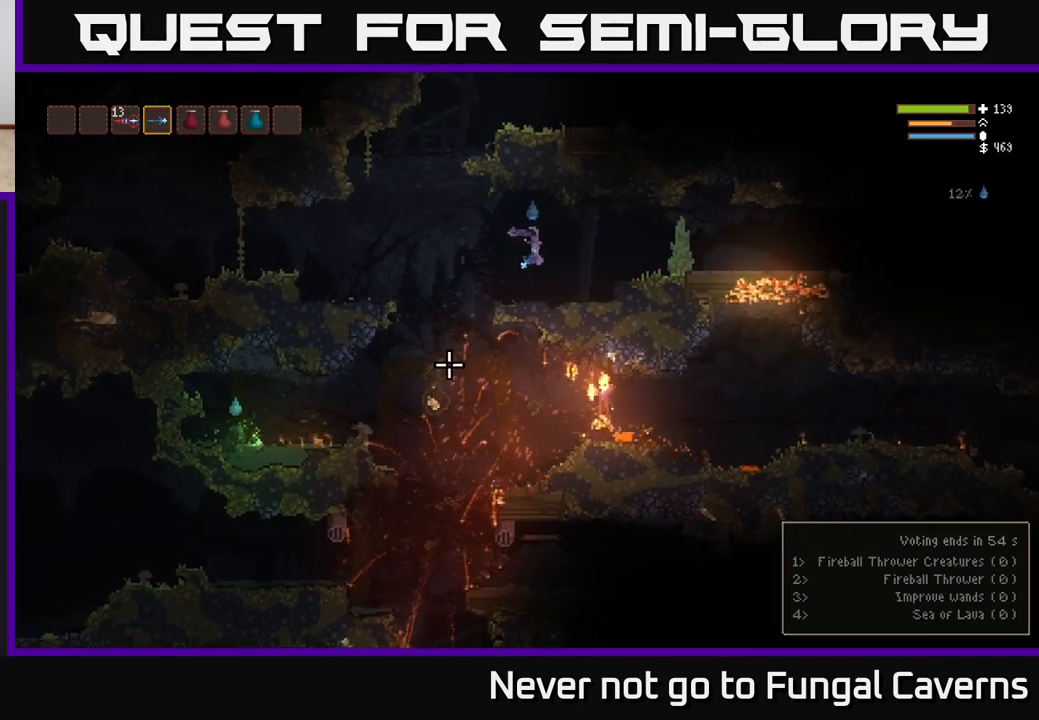
{"buttons": [], "left_stick": "left", "right_stick": "down-left", "events": [[383, "left_stick", "left"]]}
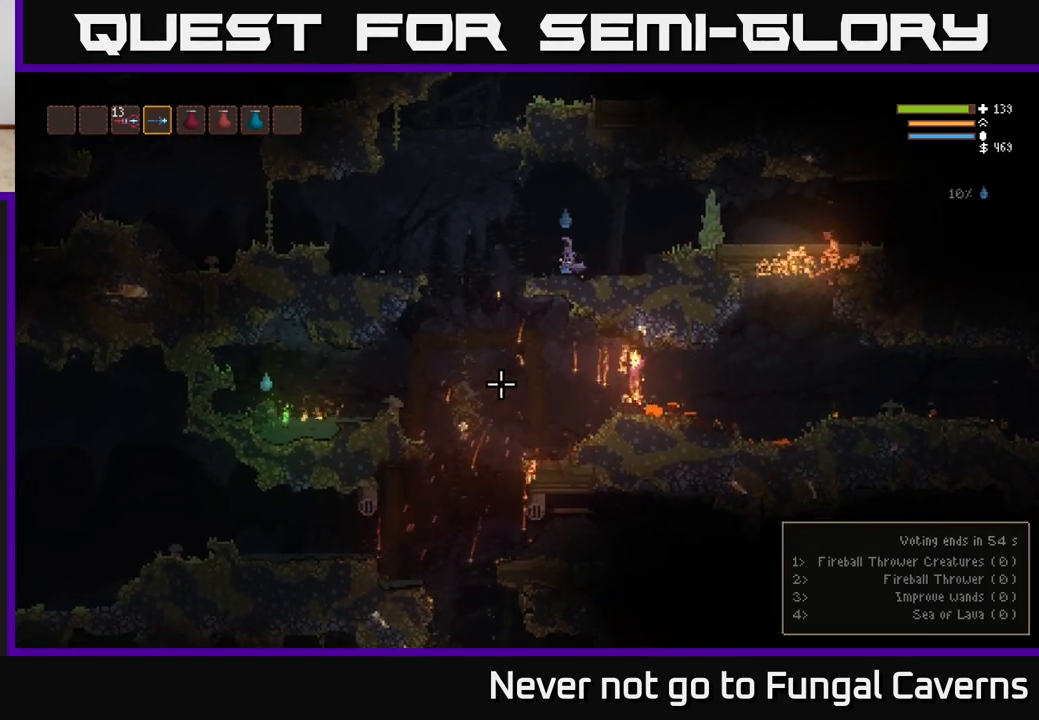
{"buttons": [], "left_stick": "left", "right_stick": "down", "events": [[267, "left_stick", "center"], [367, "right_stick", "down"], [383, "left_stick", "left"]]}
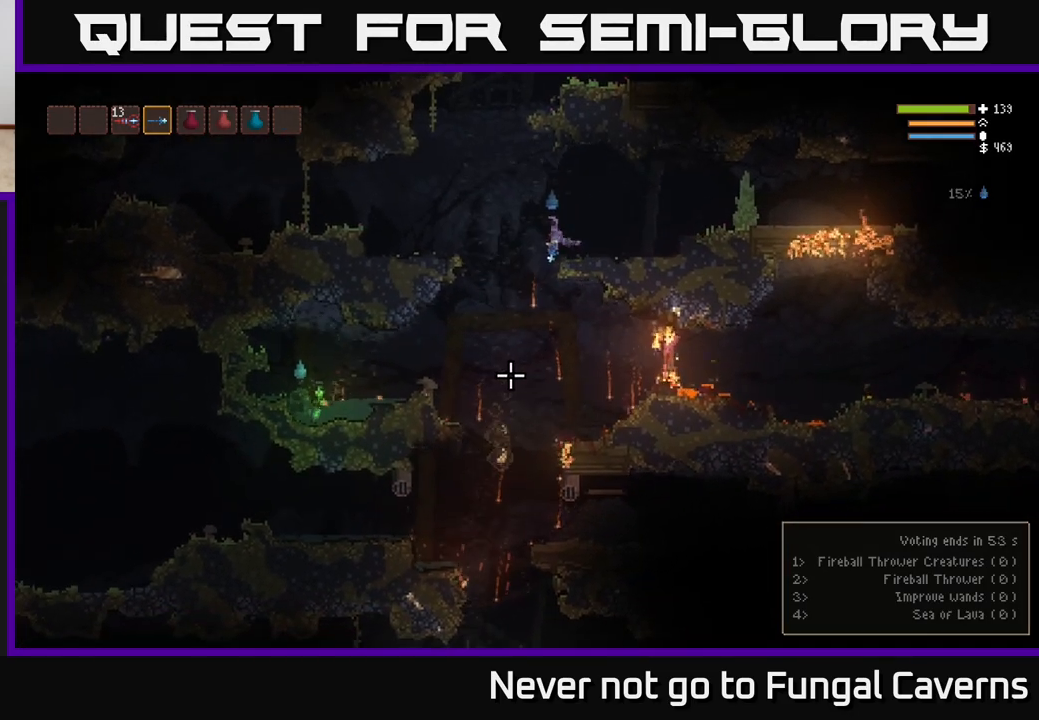
{"buttons": ["R2"], "left_stick": "right", "right_stick": "down", "events": [[100, "L2", "down"], [250, "left_stick", "center"], [283, "R2", "down"], [317, "L2", "up"], [467, "left_stick", "right"]]}
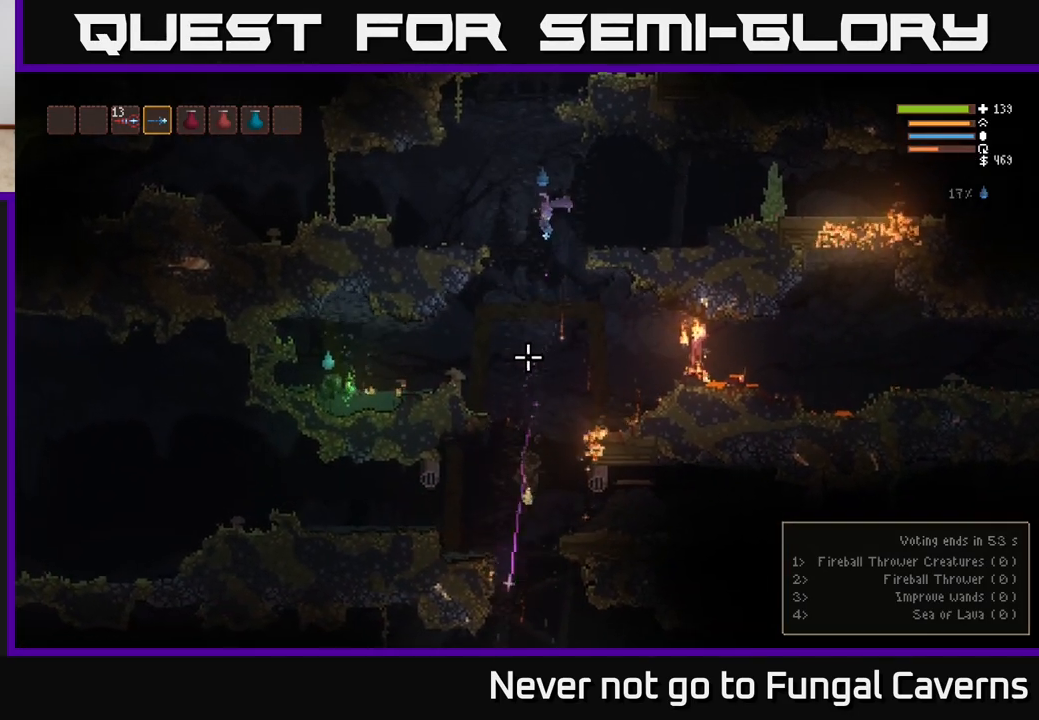
{"buttons": [], "left_stick": "right", "right_stick": "down", "events": [[33, "L2", "down"], [217, "L2", "up"], [267, "R2", "up"]]}
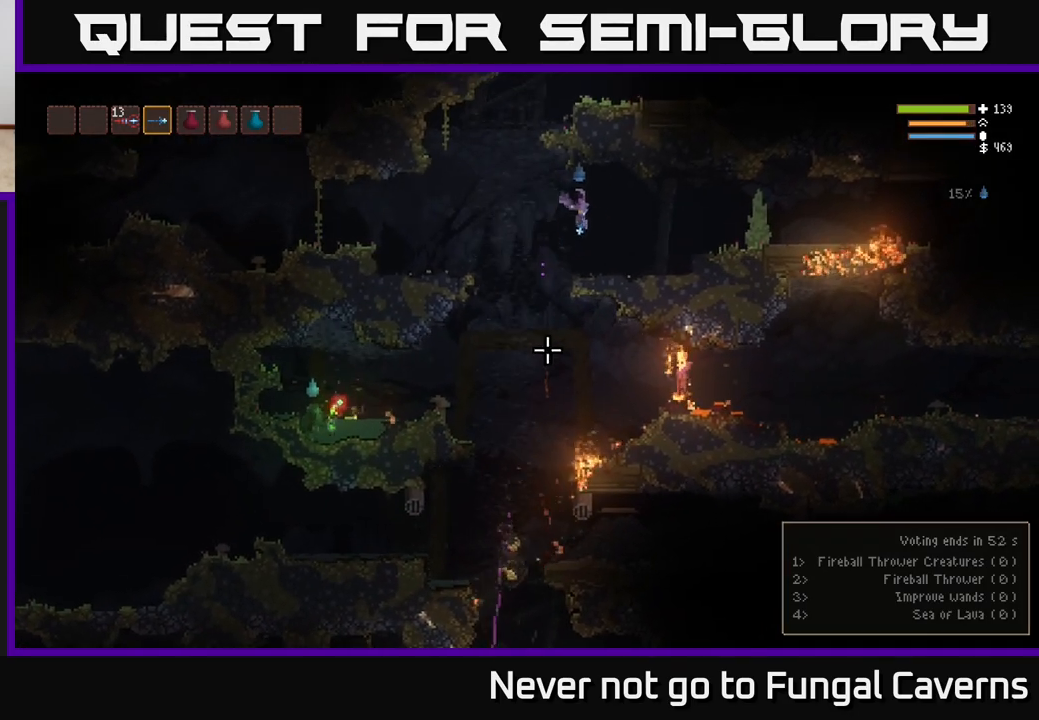
{"buttons": [], "left_stick": "left", "right_stick": "down", "events": [[217, "left_stick", "center"], [267, "left_stick", "left"]]}
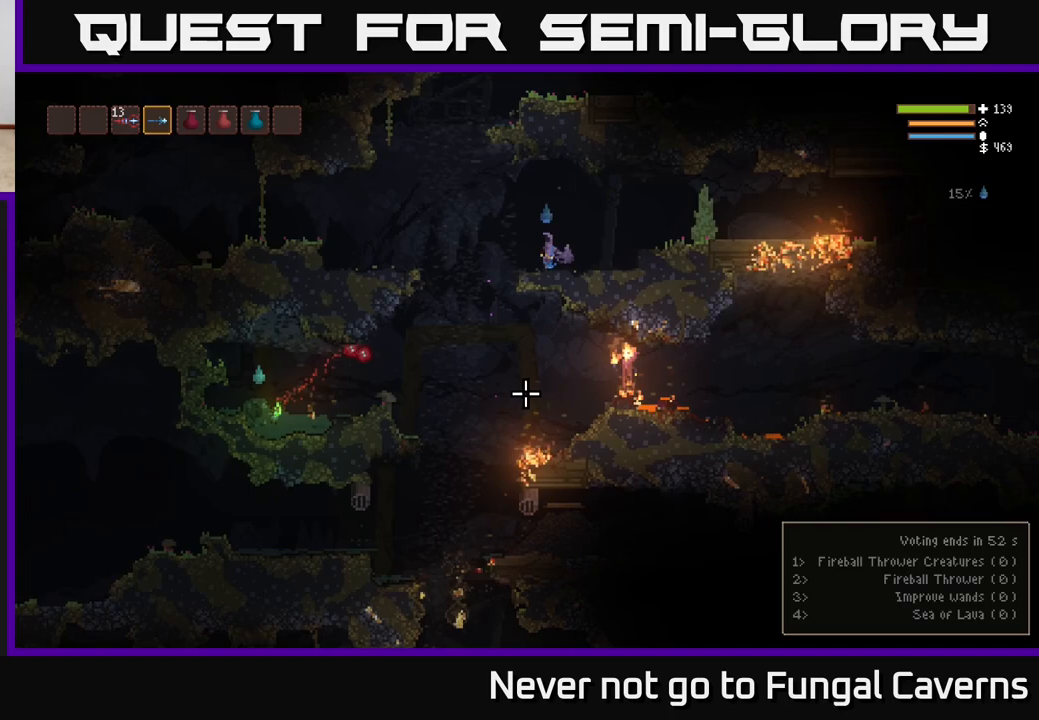
{"buttons": [], "left_stick": "left", "right_stick": "down-right", "events": [[167, "left_stick", "center"], [217, "left_stick", "right"], [250, "L2", "down"], [333, "left_stick", "up"], [333, "right_stick", "down-right"], [400, "left_stick", "left"], [500, "L2", "up"]]}
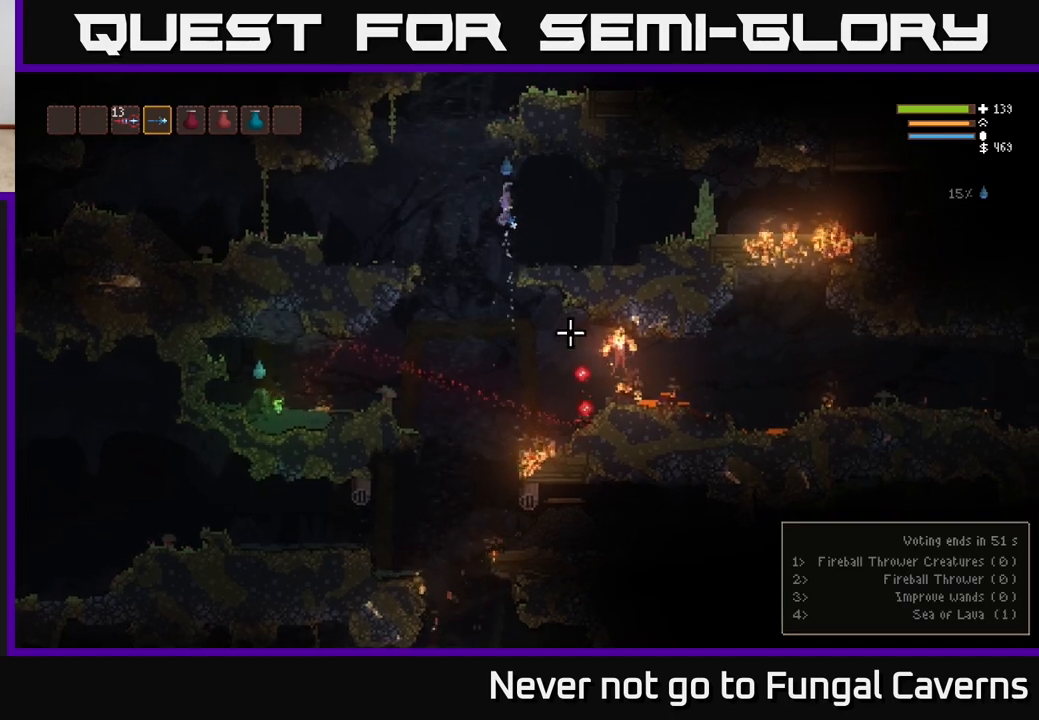
{"buttons": ["L2"], "left_stick": "left", "right_stick": "down-right", "events": [[367, "L2", "down"]]}
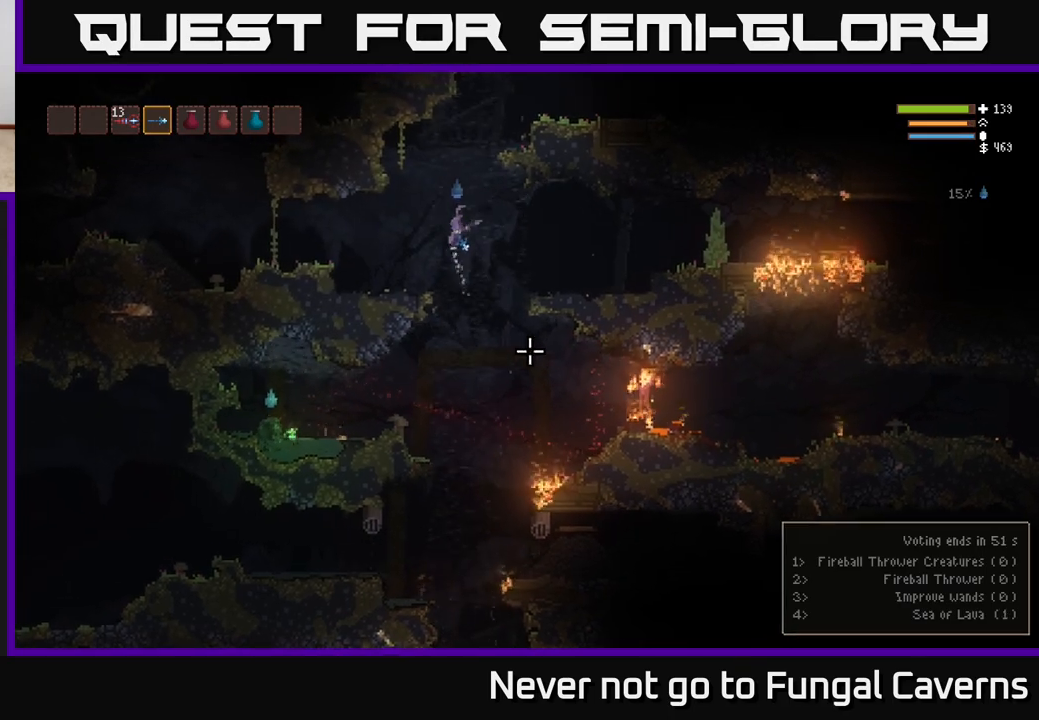
{"buttons": ["R2"], "left_stick": "center", "right_stick": "down-right", "events": [[33, "L2", "up"], [267, "left_stick", "right"], [300, "R2", "down"], [417, "left_stick", "center"]]}
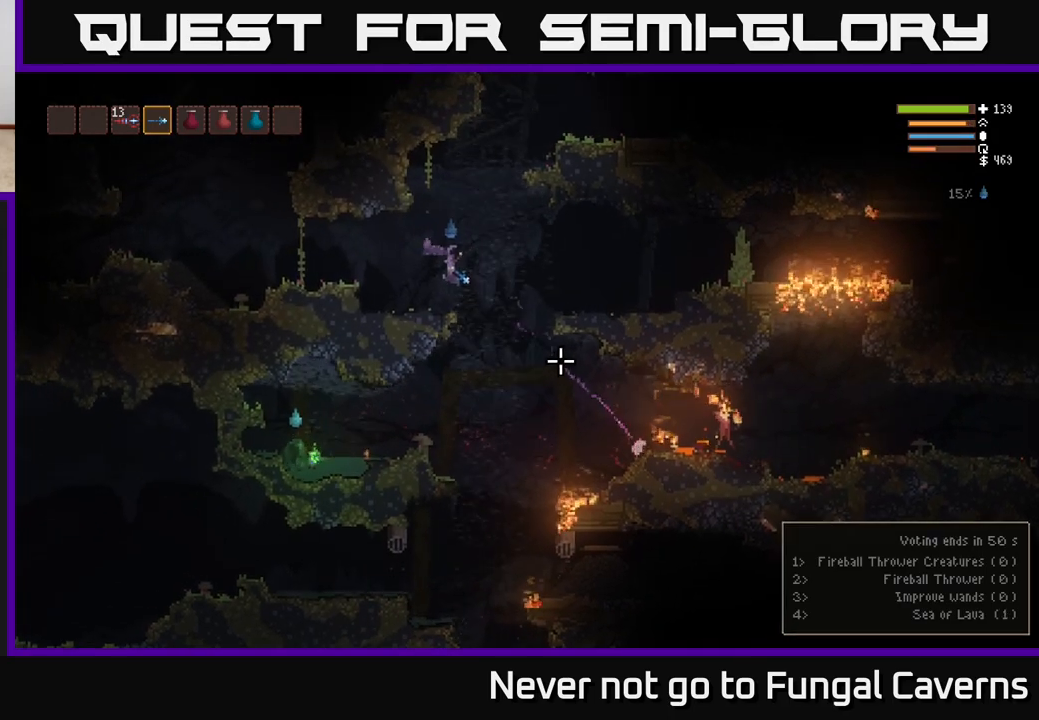
{"buttons": [], "left_stick": "right", "right_stick": "down-right", "events": [[17, "left_stick", "left"], [183, "left_stick", "center"], [367, "left_stick", "right"], [400, "R2", "up"]]}
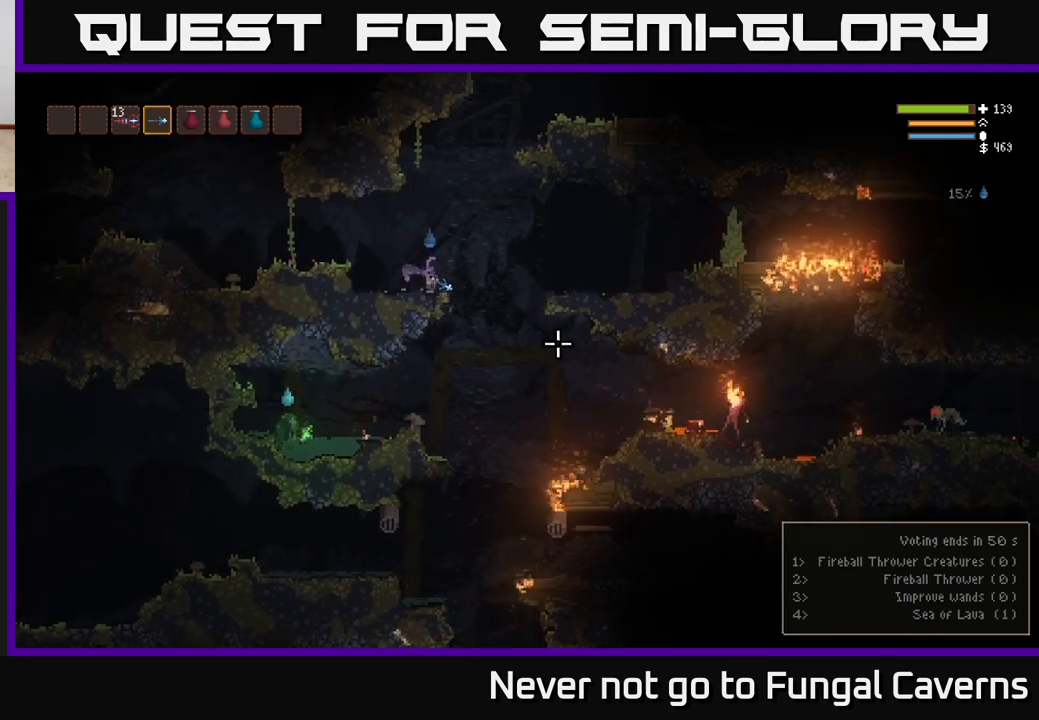
{"buttons": ["L2", "R2"], "left_stick": "right", "right_stick": "right", "events": [[433, "R2", "down"], [450, "right_stick", "right"], [467, "L2", "down"]]}
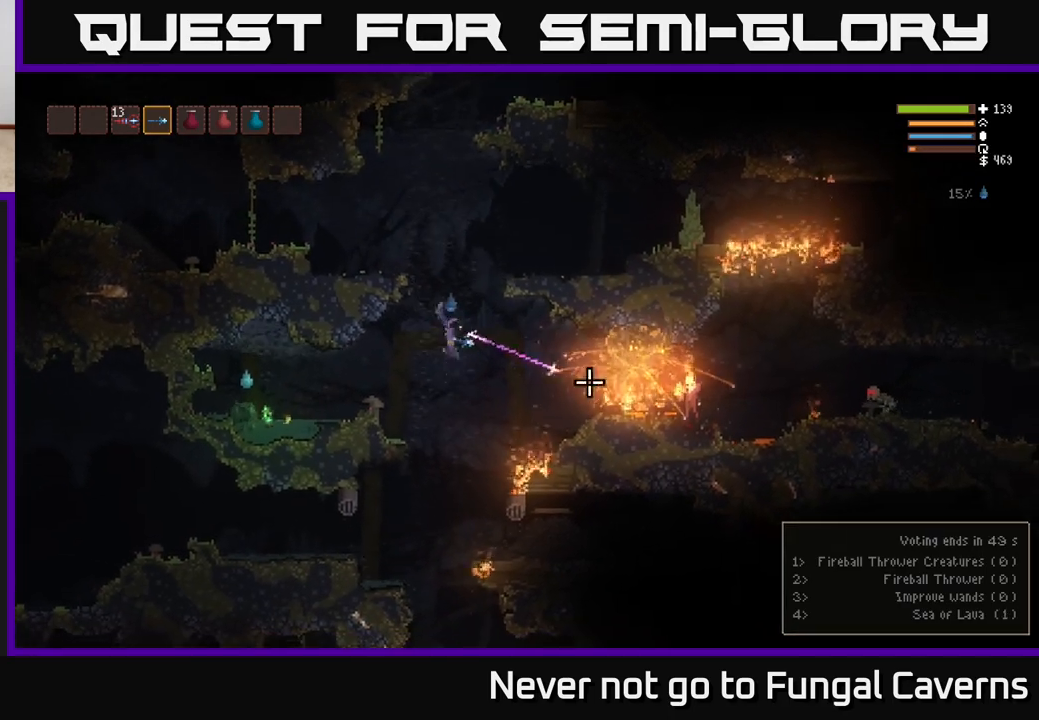
{"buttons": ["L2", "R2"], "left_stick": "left", "right_stick": "right", "events": [[33, "left_stick", "center"], [400, "left_stick", "left"]]}
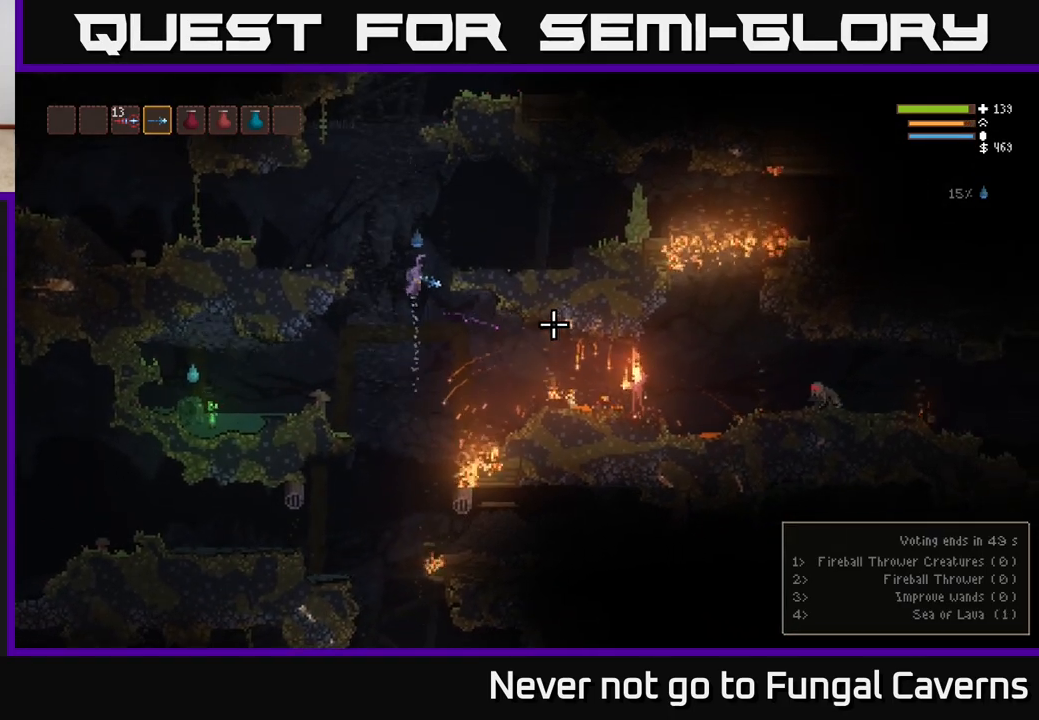
{"buttons": [], "left_stick": "left", "right_stick": "center", "events": [[83, "R2", "up"], [83, "right_stick", "down-right"], [100, "L2", "up"], [350, "right_stick", "center"]]}
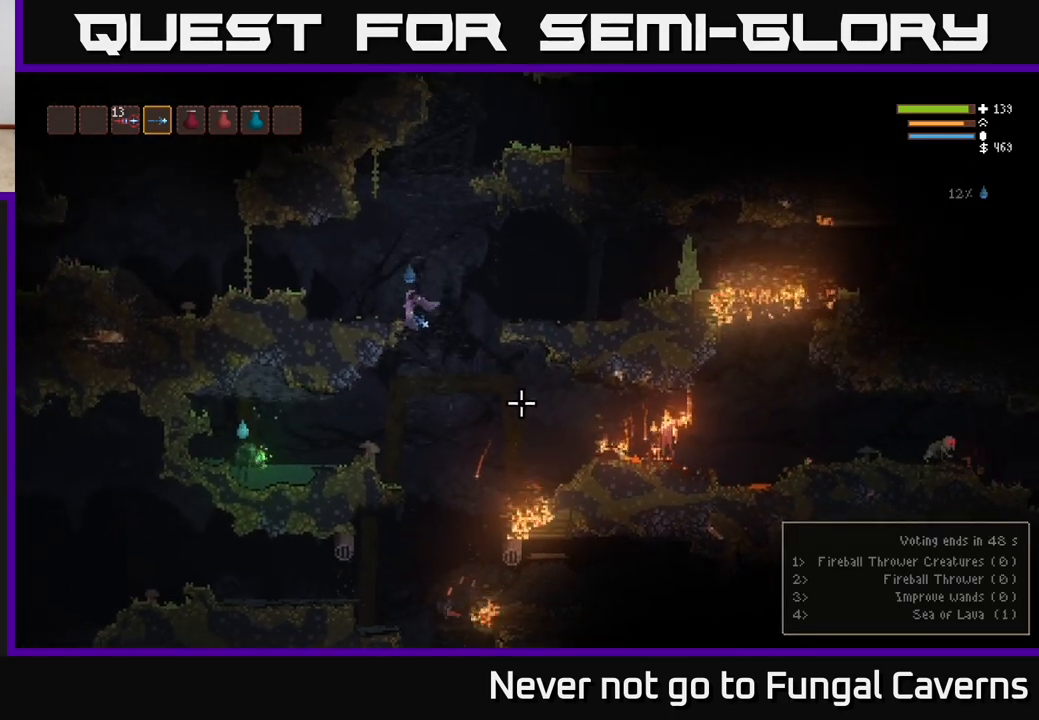
{"buttons": [], "left_stick": "right", "right_stick": "right", "events": [[17, "right_stick", "right"], [50, "left_stick", "center"], [183, "left_stick", "right"]]}
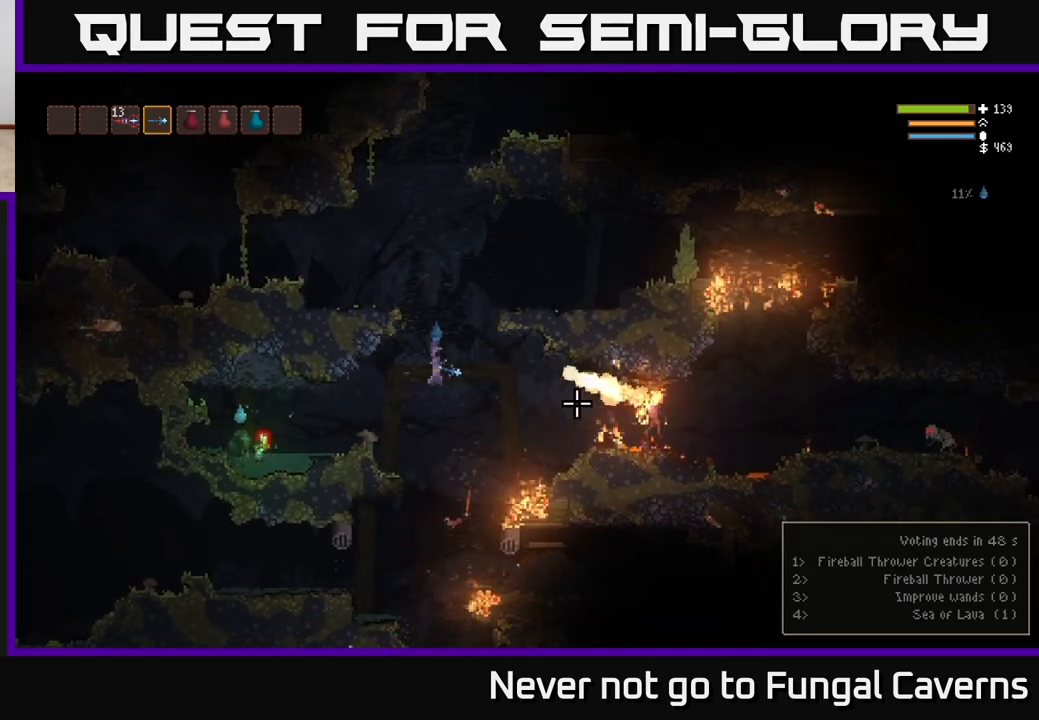
{"buttons": ["L2", "R2"], "left_stick": "right", "right_stick": "right", "events": [[50, "L2", "down"], [50, "left_stick", "center"], [117, "R2", "down"], [250, "left_stick", "up-left"], [417, "left_stick", "right"]]}
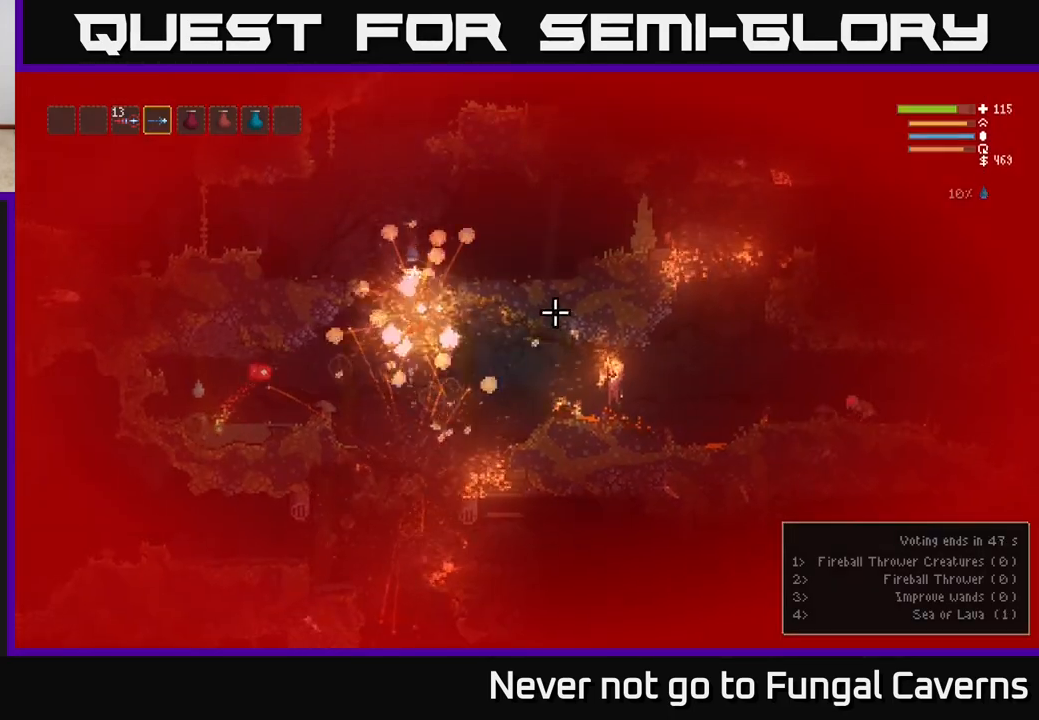
{"buttons": ["L2"], "left_stick": "right", "right_stick": "right", "events": [[217, "R2", "up"], [217, "left_stick", "center"], [300, "L2", "up"], [350, "left_stick", "right"], [367, "L2", "down"]]}
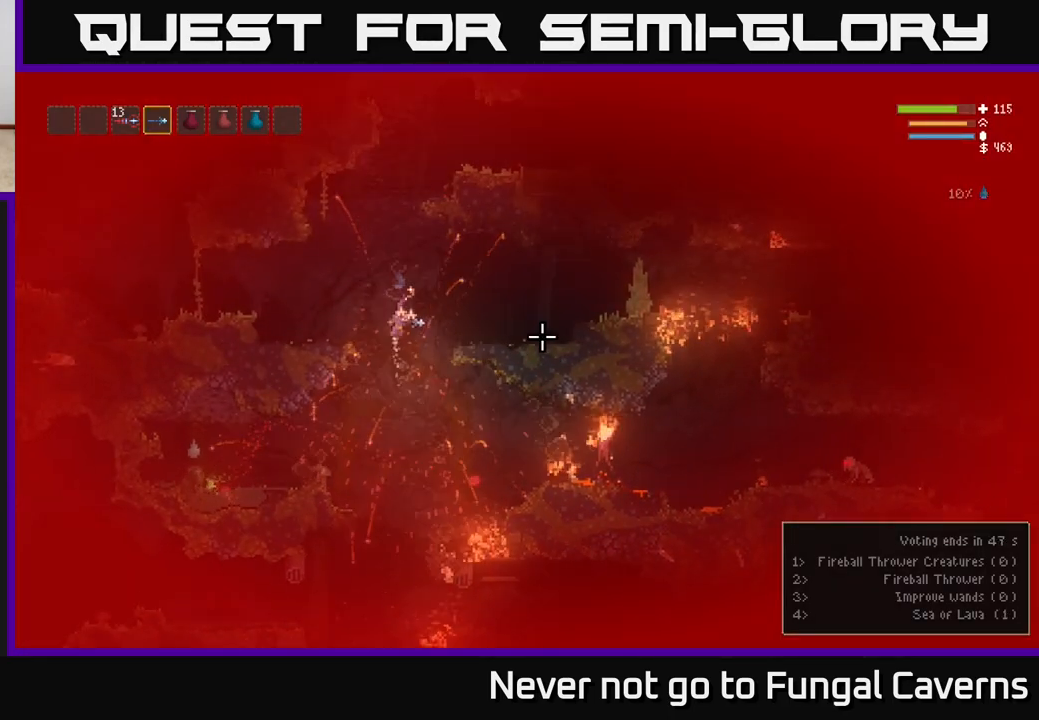
{"buttons": [], "left_stick": "down-left", "right_stick": "down", "events": [[33, "L2", "up"], [150, "left_stick", "left"], [267, "right_stick", "down"], [317, "left_stick", "center"], [500, "left_stick", "down-left"]]}